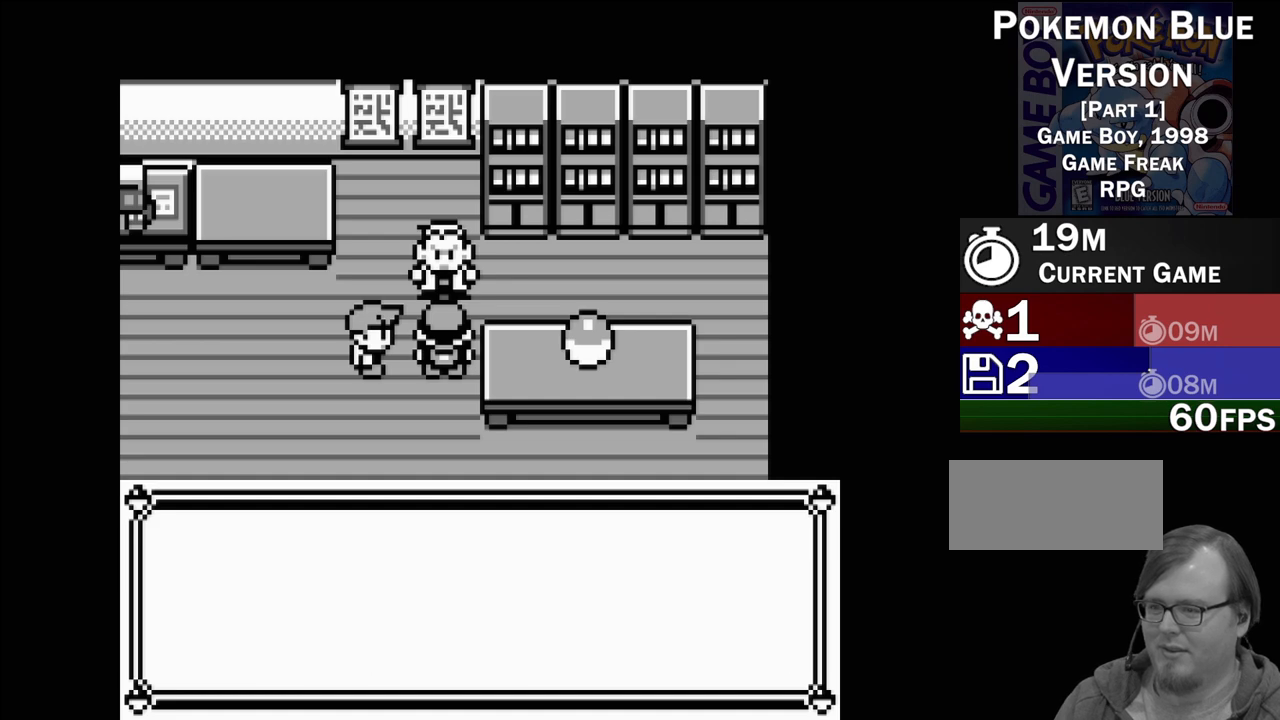
Gameplay with a controller (Nintendo layout); each line is a JSON object with the inputs held at the frame after it. "events" lists button and stick changes between this image and that frame as [ms after this image, input, new state], when the widget could be followed in between. Not read: L3 R3.
{"buttons": [], "events": [[33, "A", "up"]]}
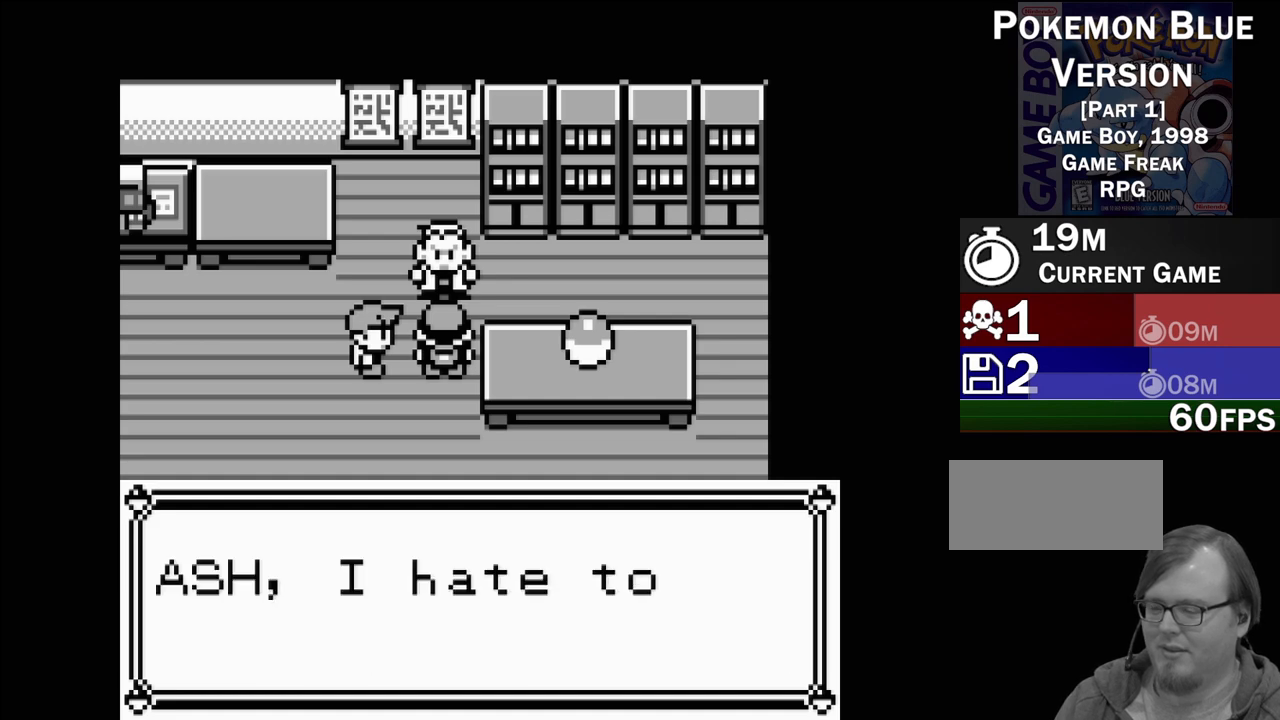
{"buttons": [], "events": []}
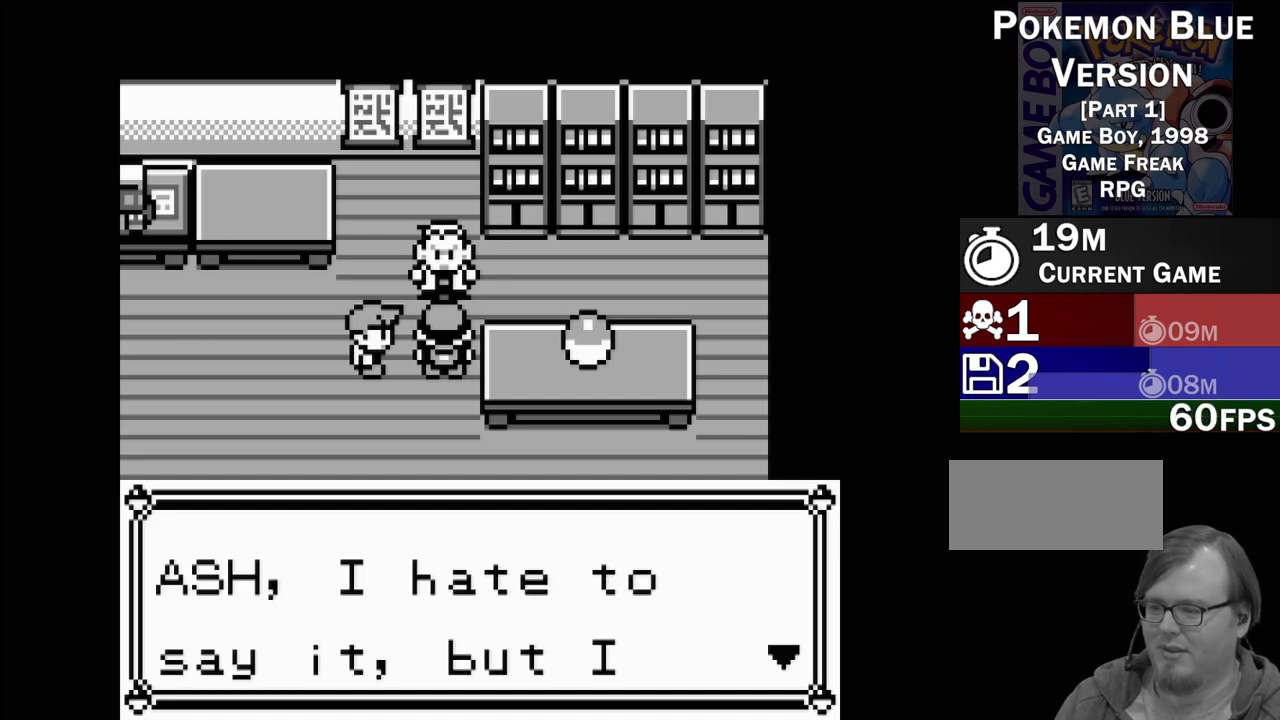
{"buttons": ["A"], "events": [[500, "A", "down"]]}
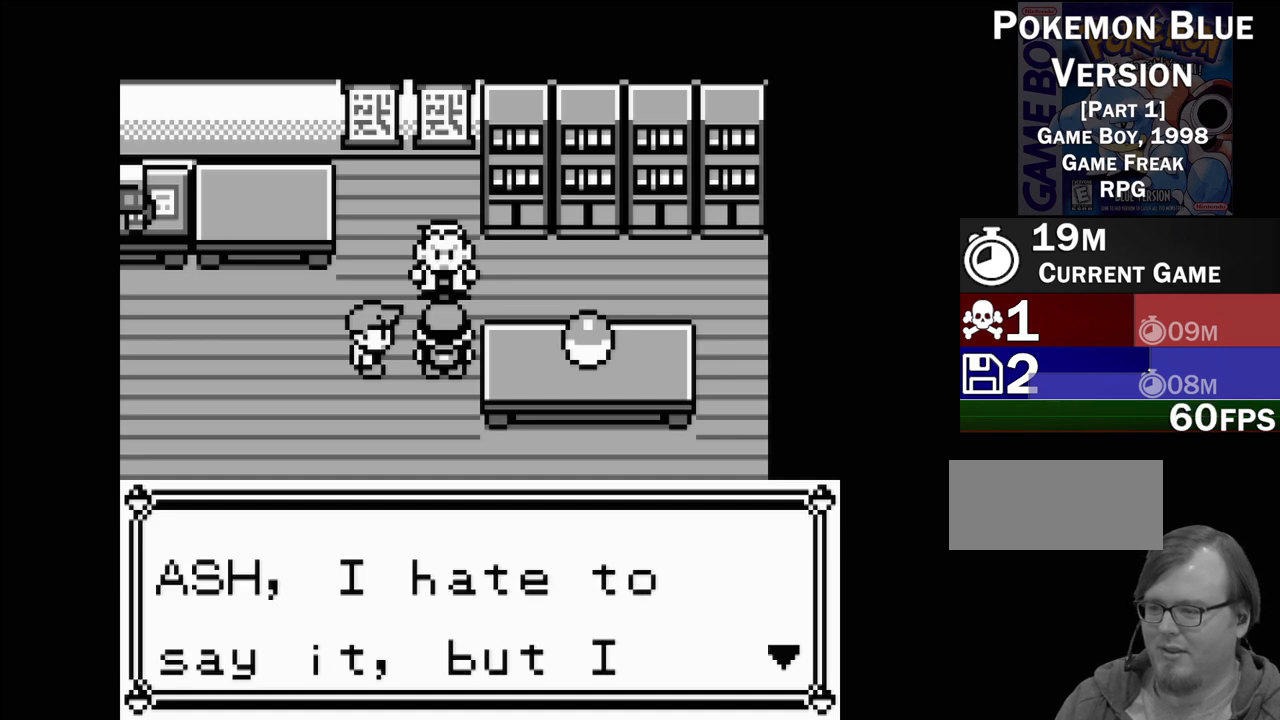
{"buttons": [], "events": [[117, "A", "up"]]}
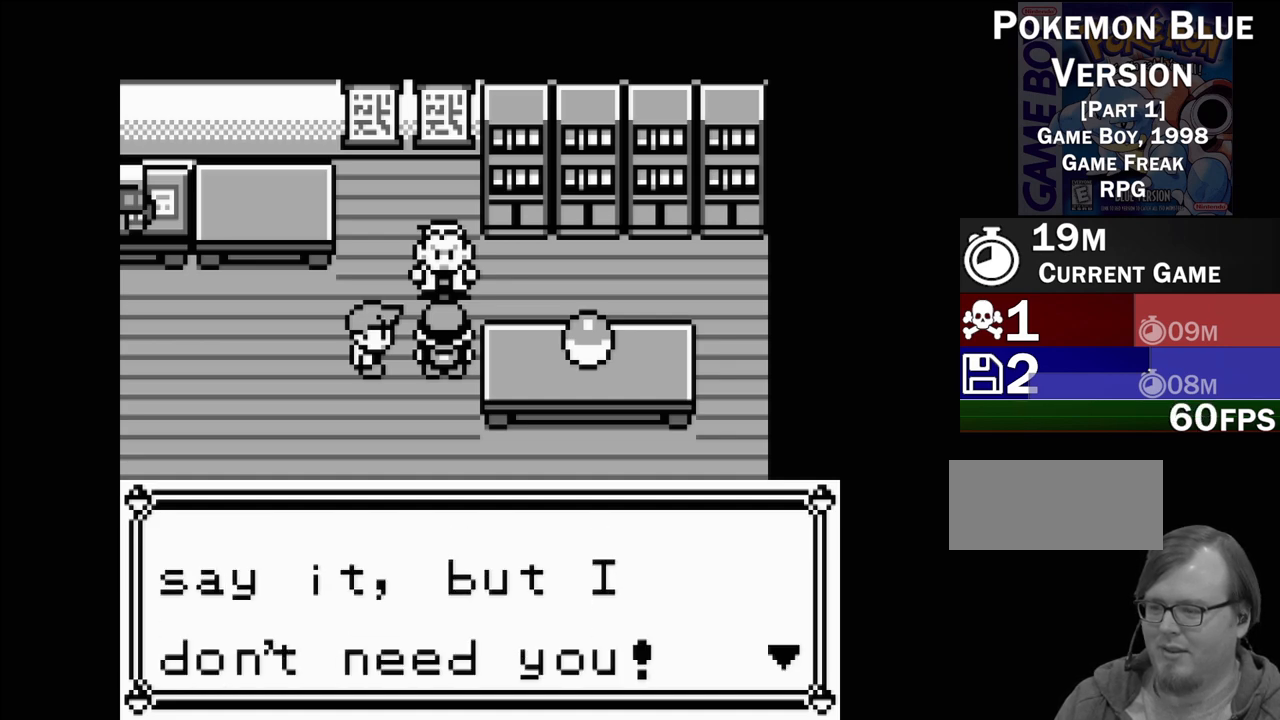
{"buttons": [], "events": []}
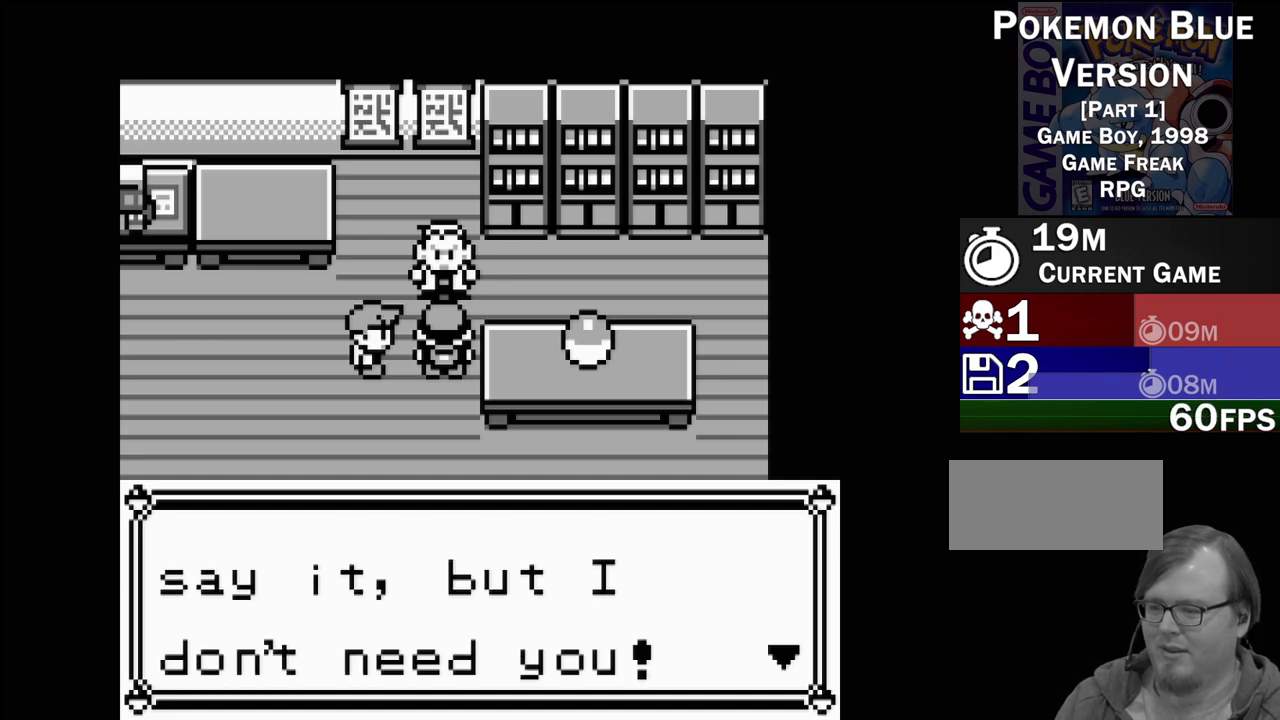
{"buttons": [], "events": []}
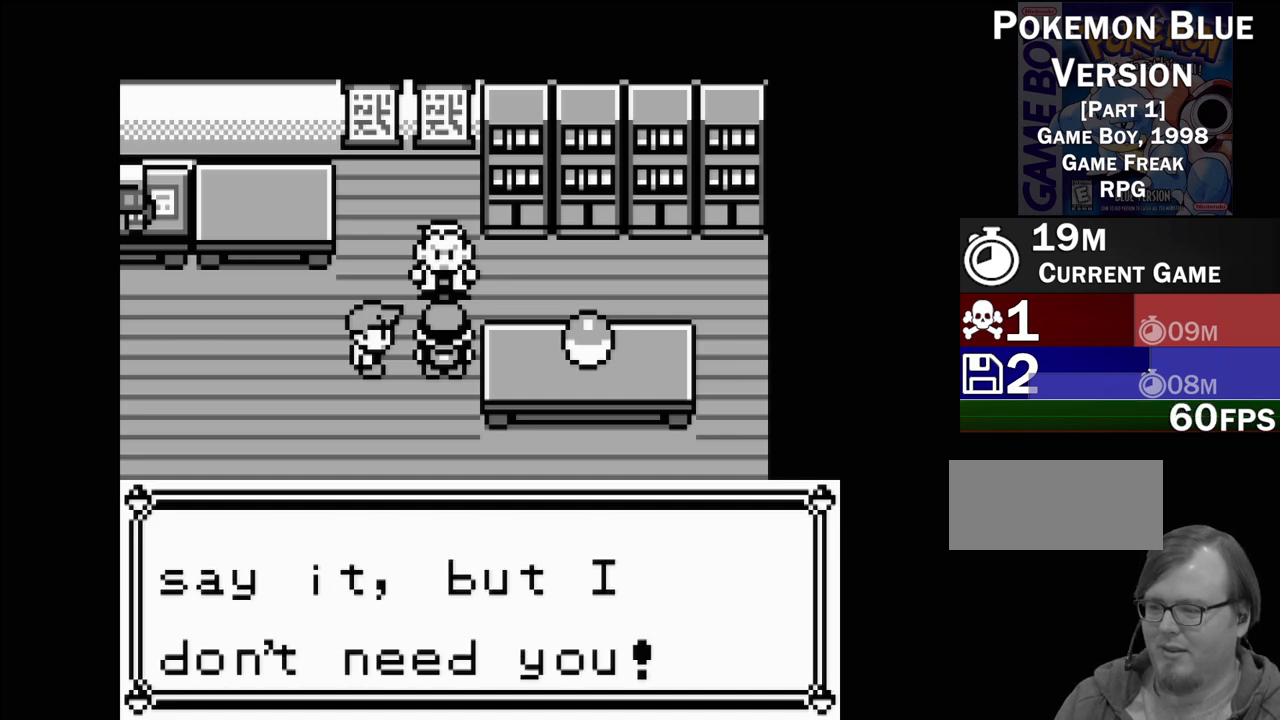
{"buttons": [], "events": []}
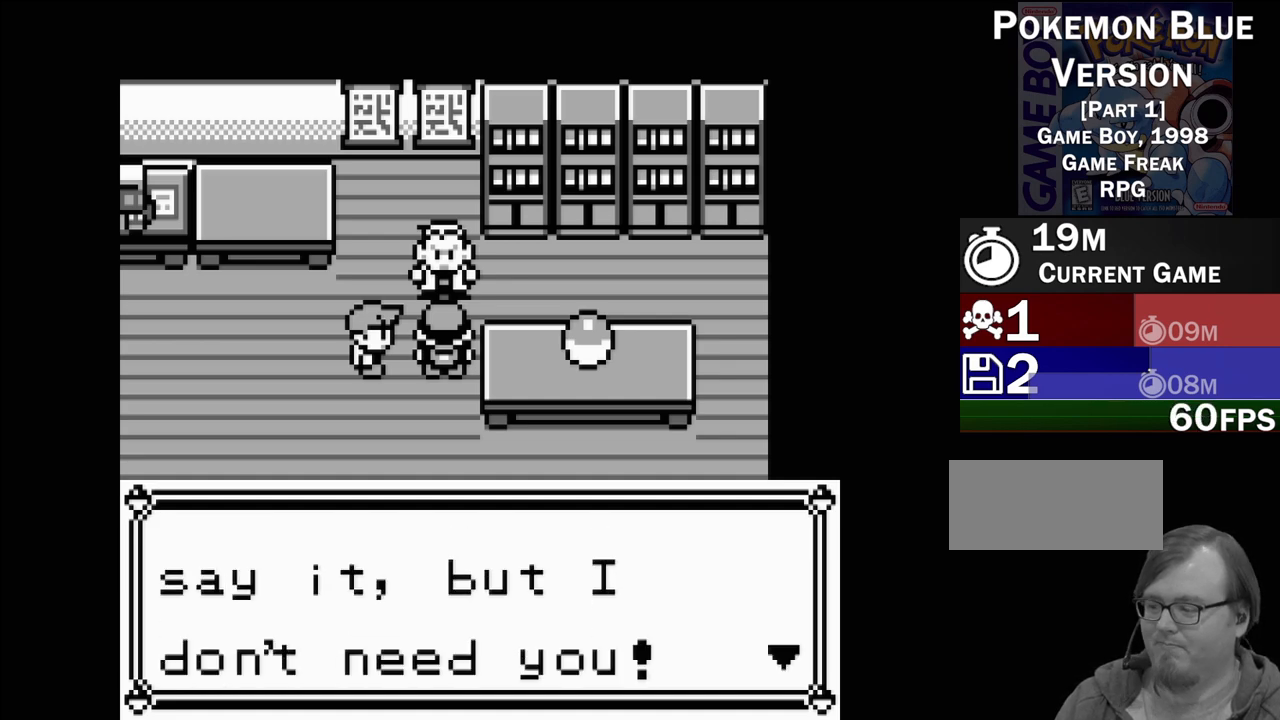
{"buttons": [], "events": []}
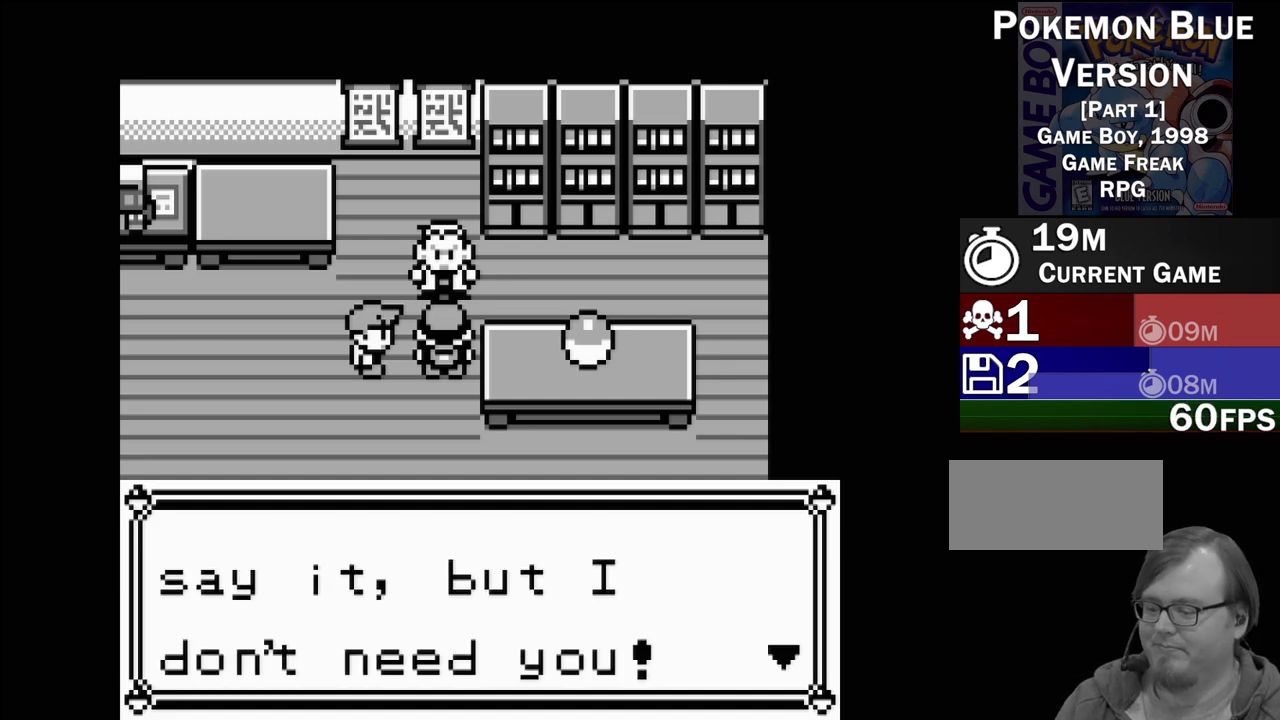
{"buttons": [], "events": [[67, "A", "down"], [267, "A", "up"]]}
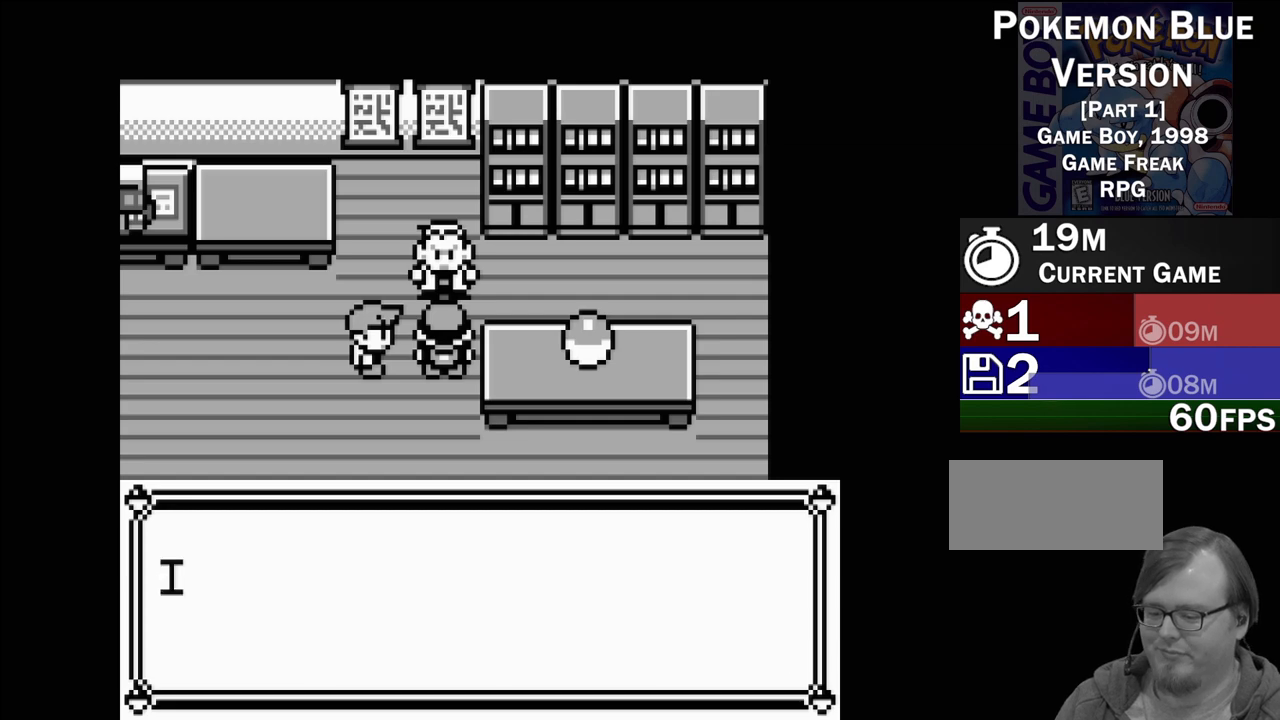
{"buttons": [], "events": []}
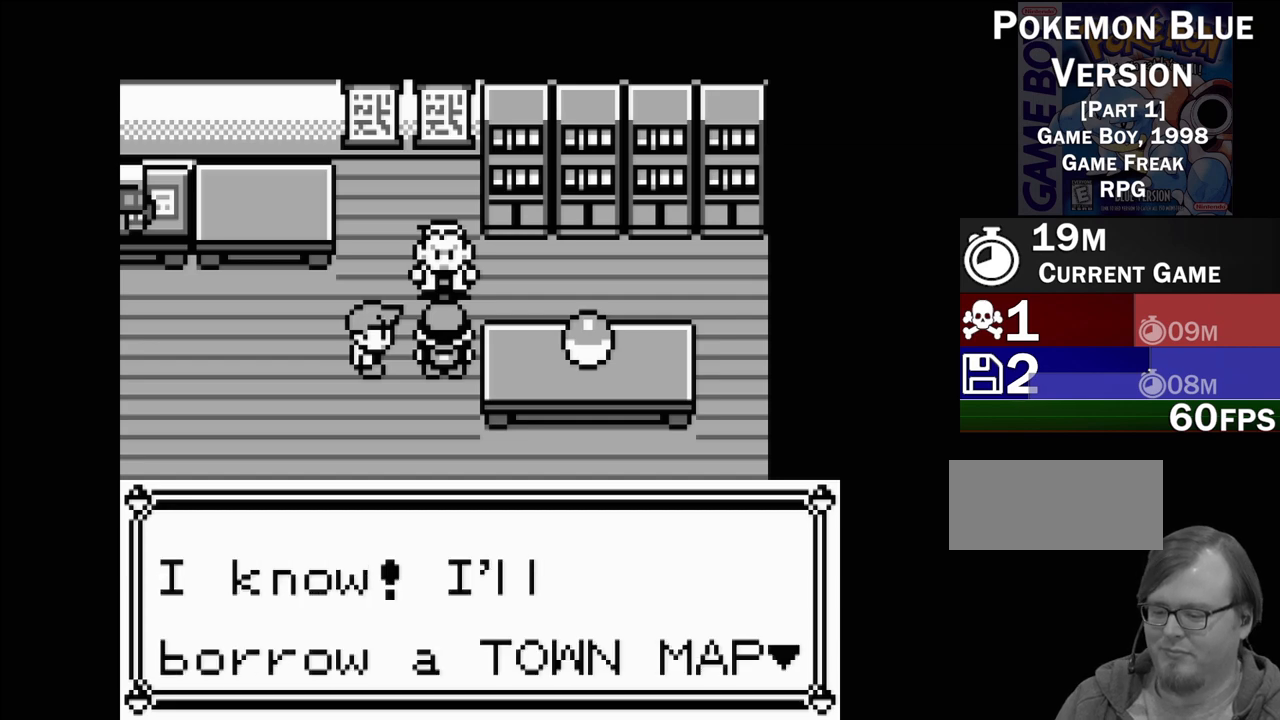
{"buttons": [], "events": []}
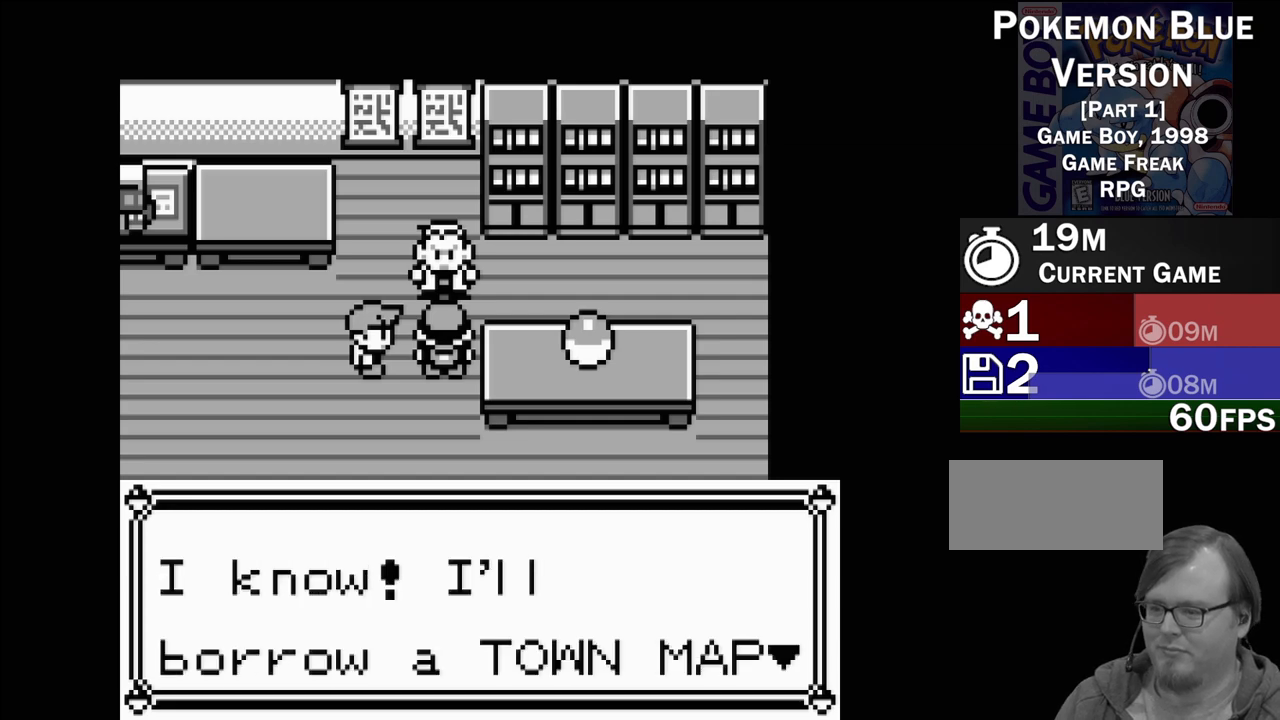
{"buttons": [], "events": [[317, "A", "down"], [467, "A", "up"]]}
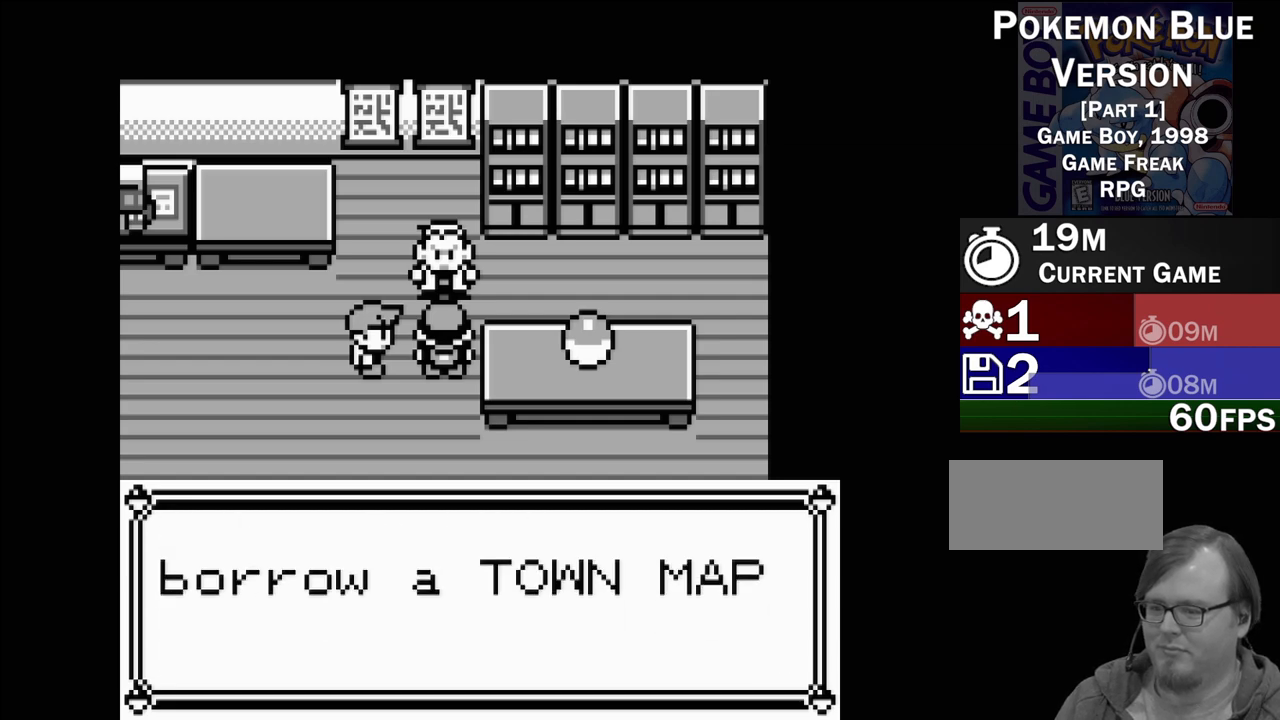
{"buttons": [], "events": []}
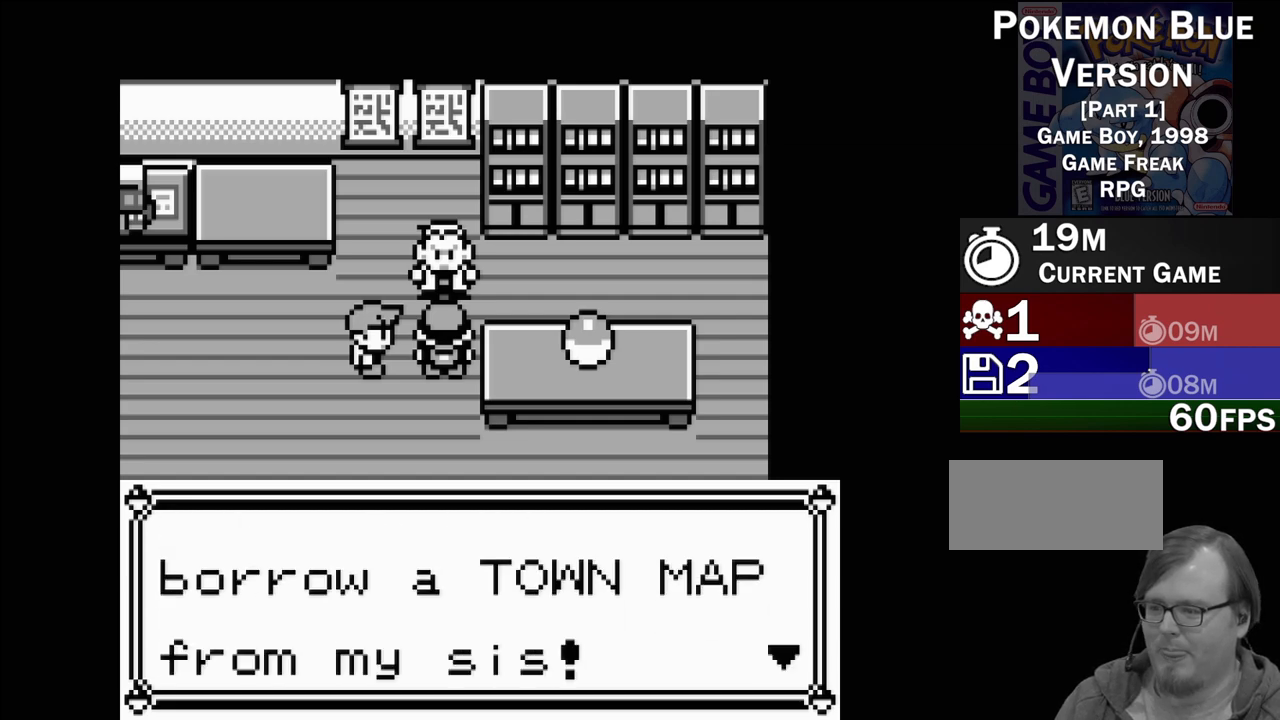
{"buttons": [], "events": []}
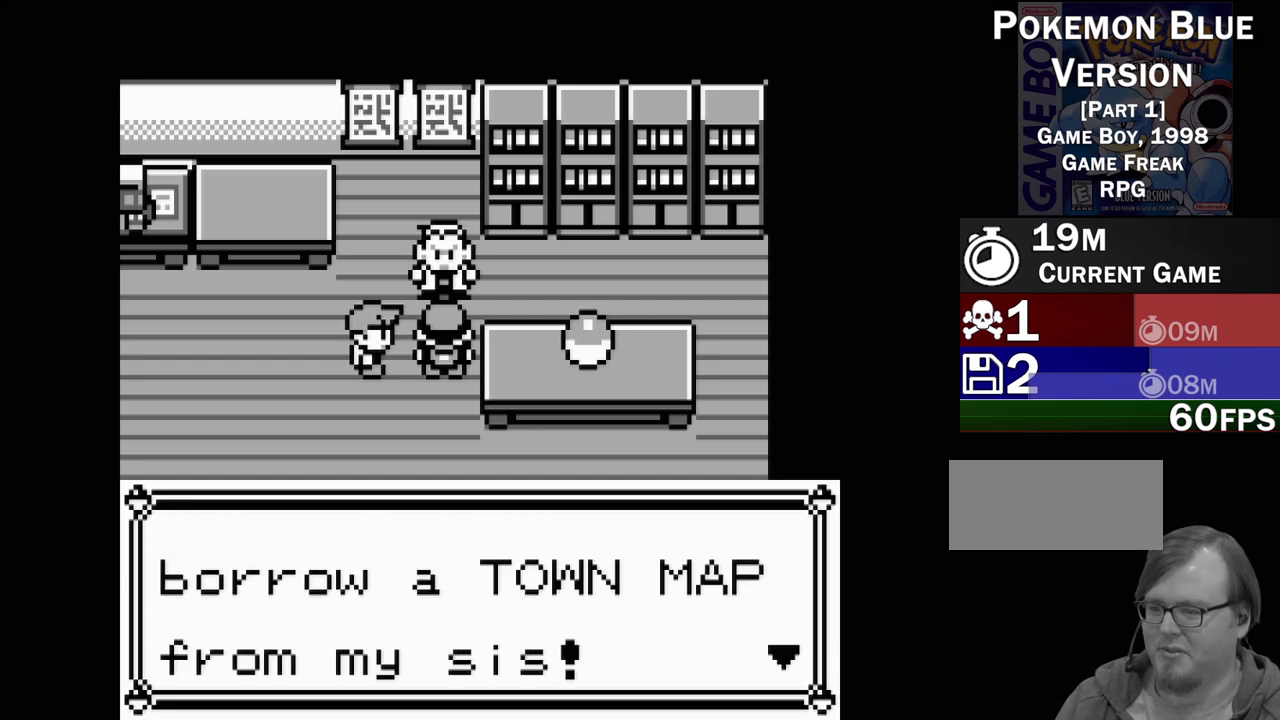
{"buttons": ["A"], "events": [[417, "A", "down"]]}
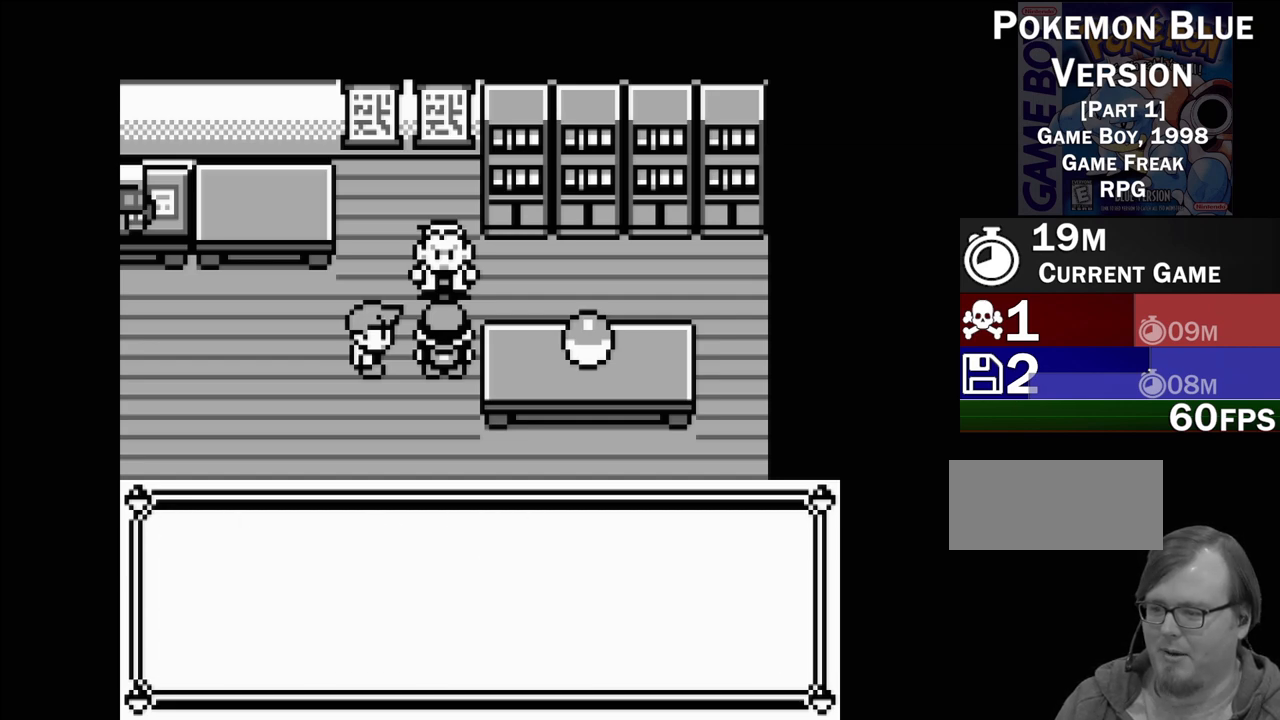
{"buttons": [], "events": [[33, "A", "up"]]}
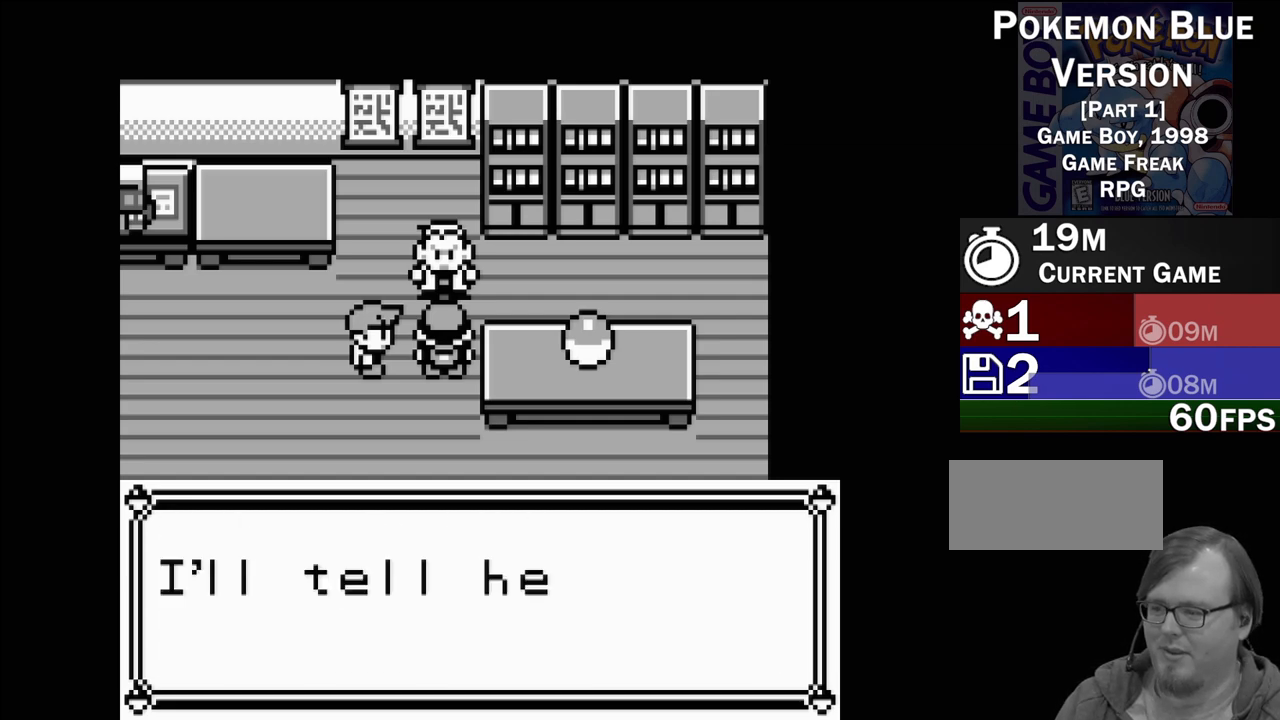
{"buttons": [], "events": []}
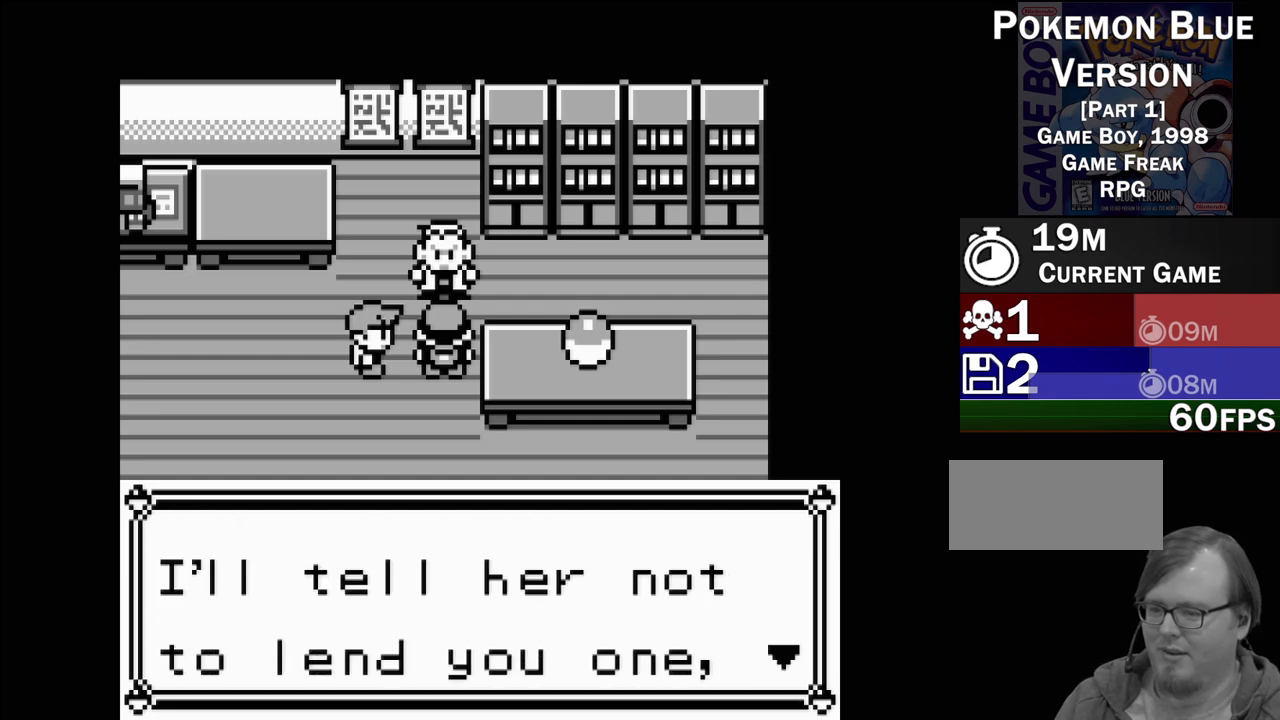
{"buttons": [], "events": []}
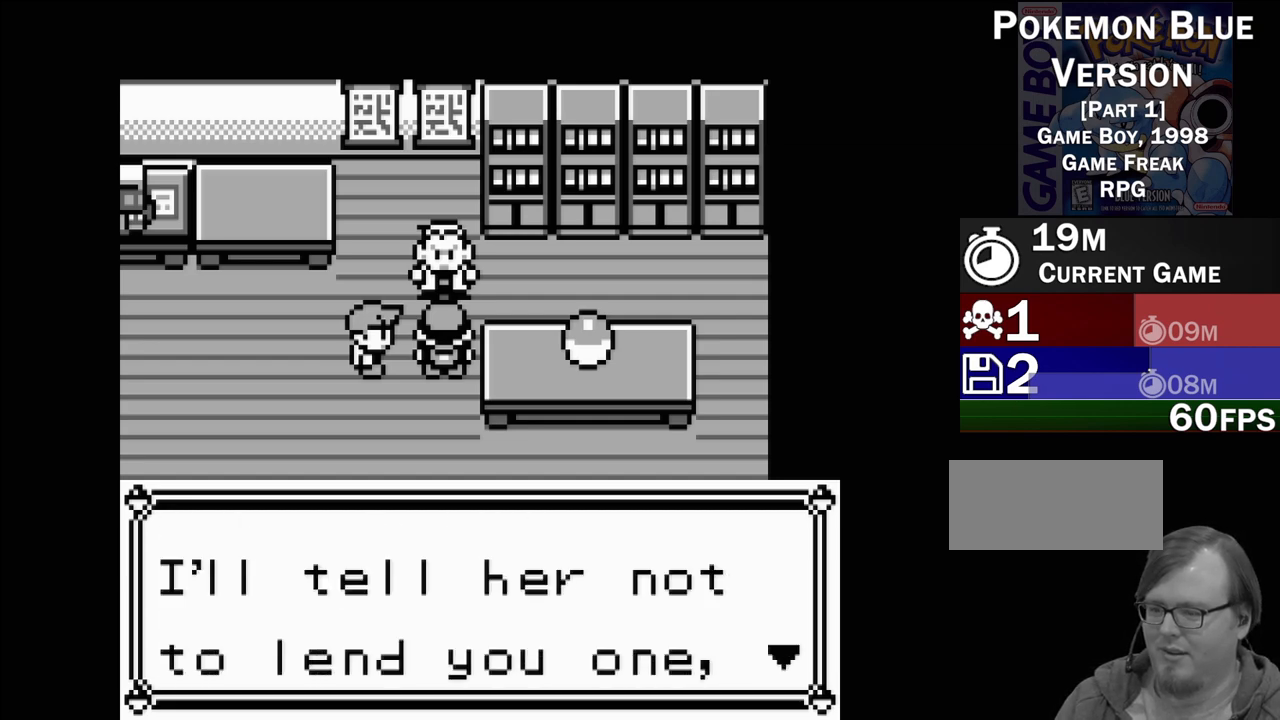
{"buttons": ["A"], "events": [[350, "A", "down"]]}
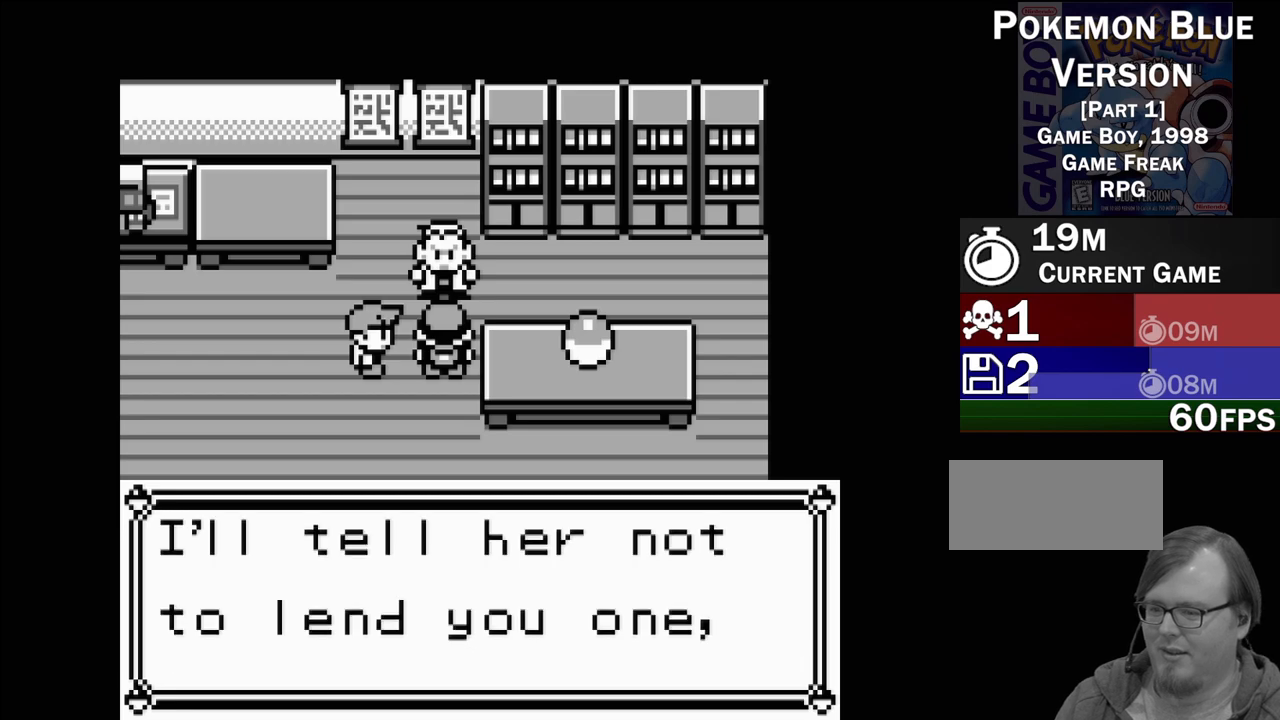
{"buttons": [], "events": [[17, "A", "up"]]}
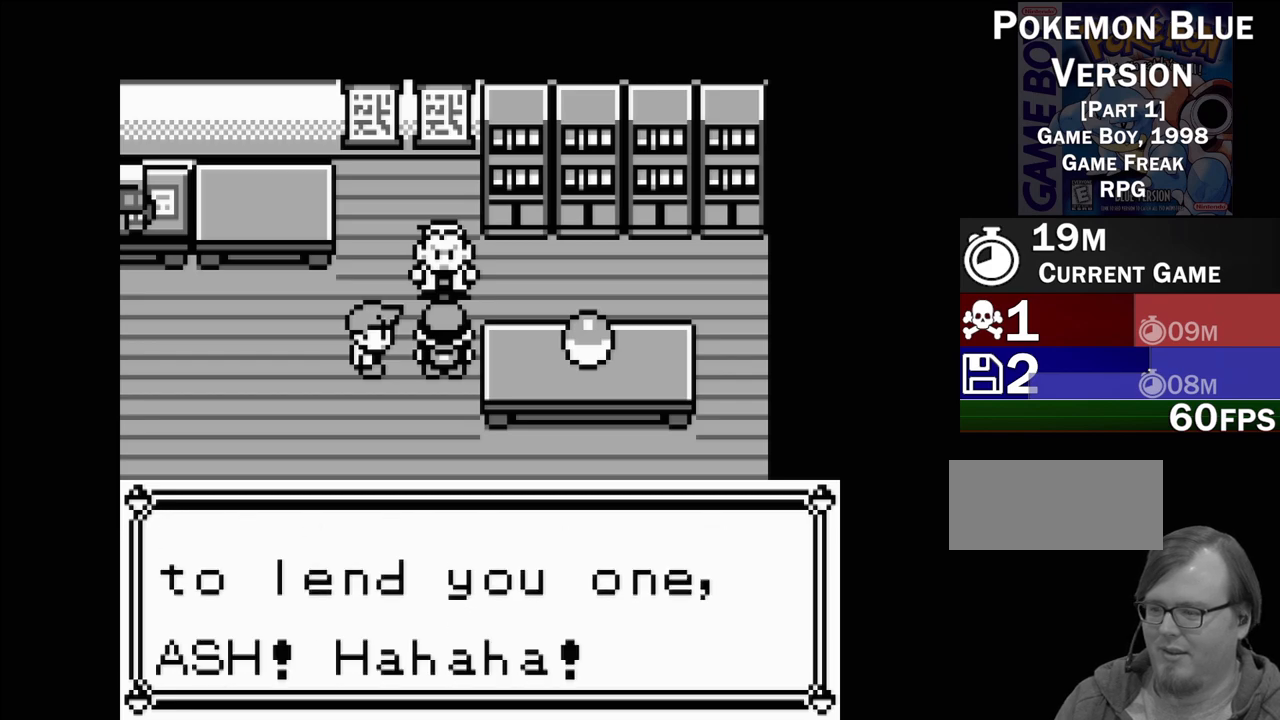
{"buttons": [], "events": []}
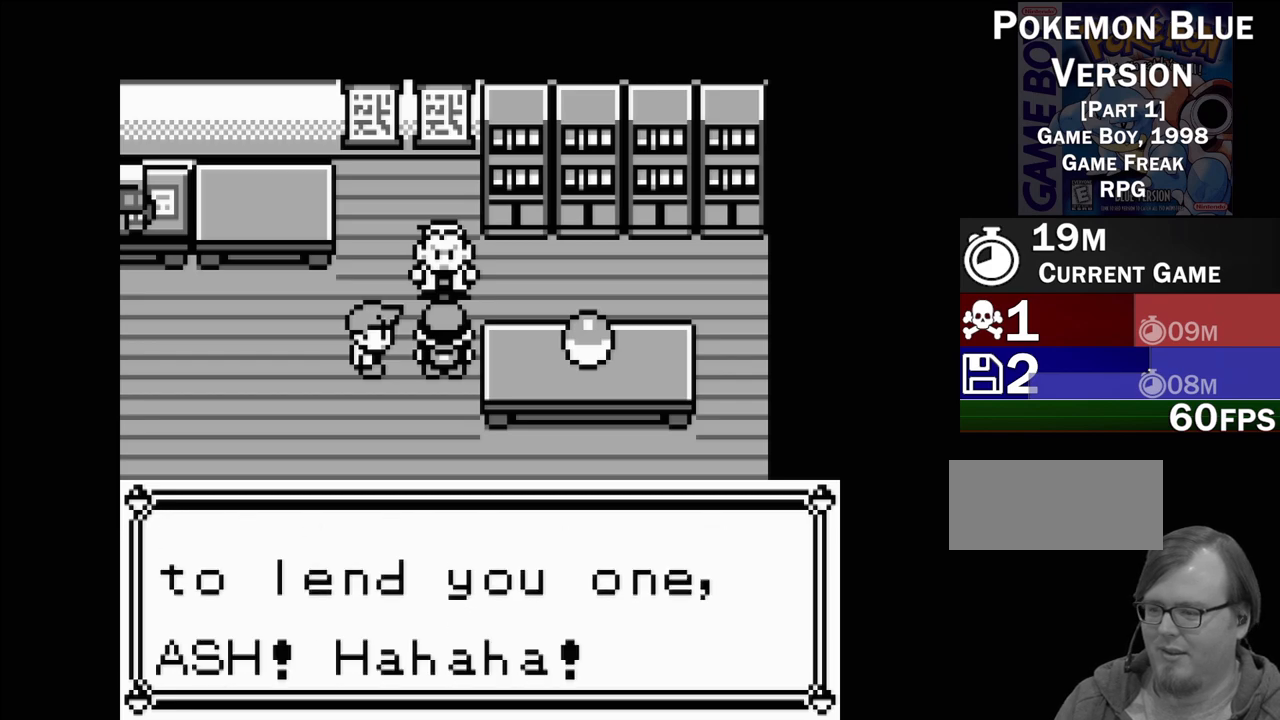
{"buttons": [], "events": [[300, "A", "down"], [483, "A", "up"]]}
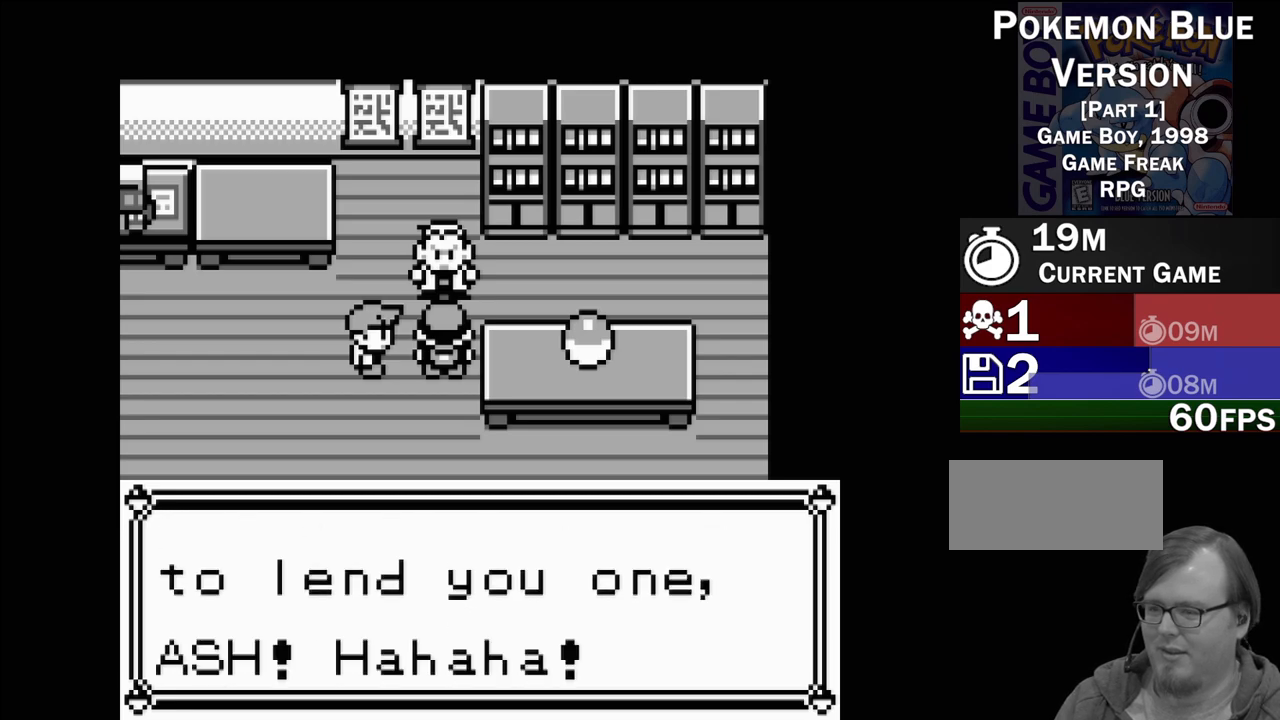
{"buttons": [], "events": []}
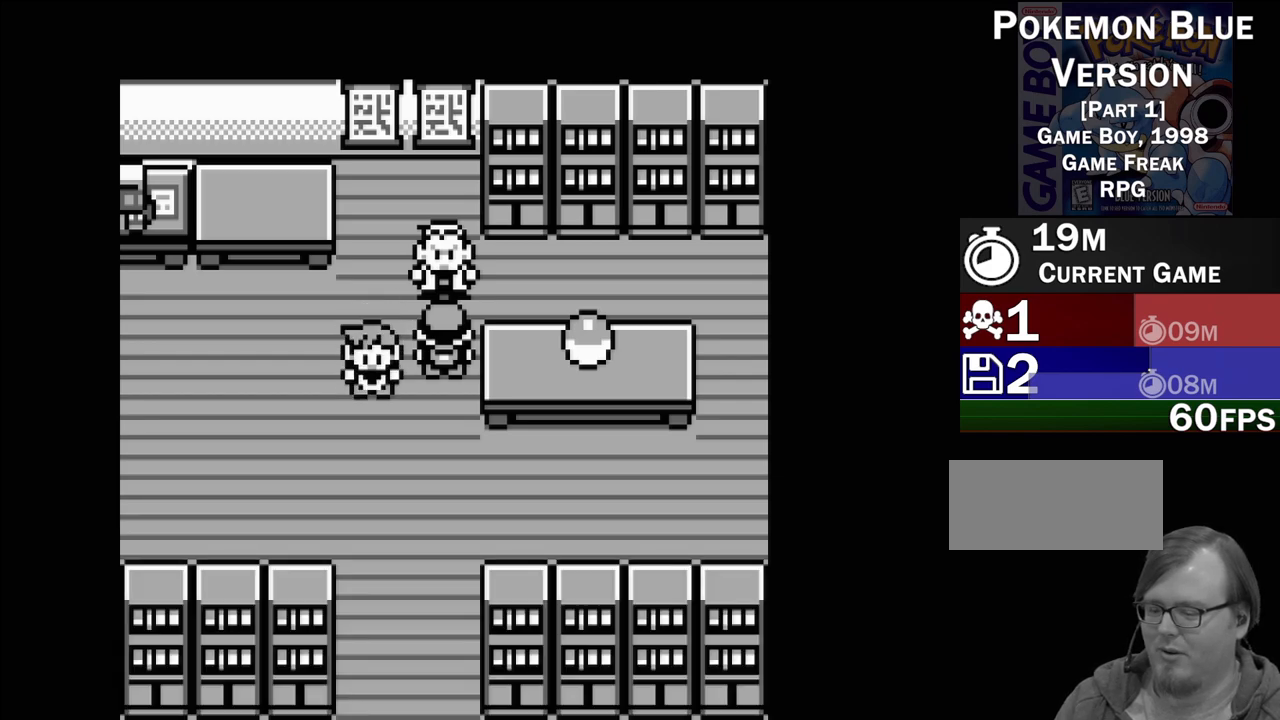
{"buttons": [], "events": []}
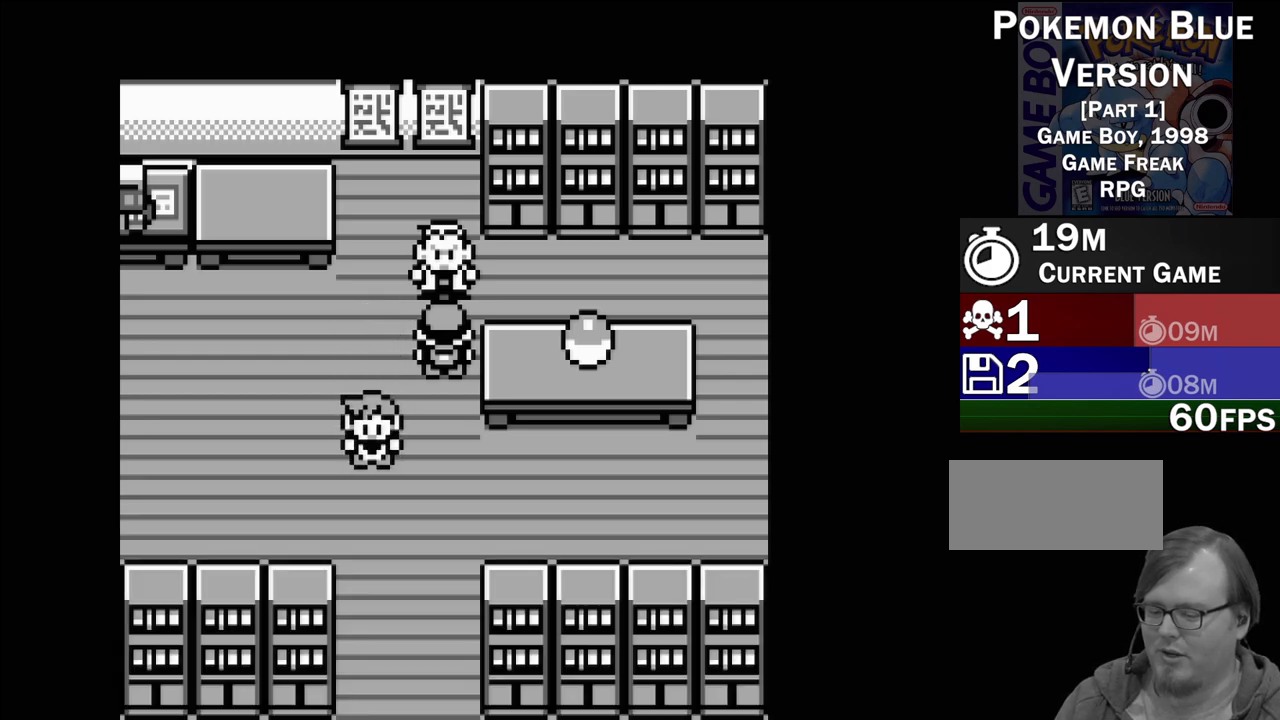
{"buttons": [], "events": []}
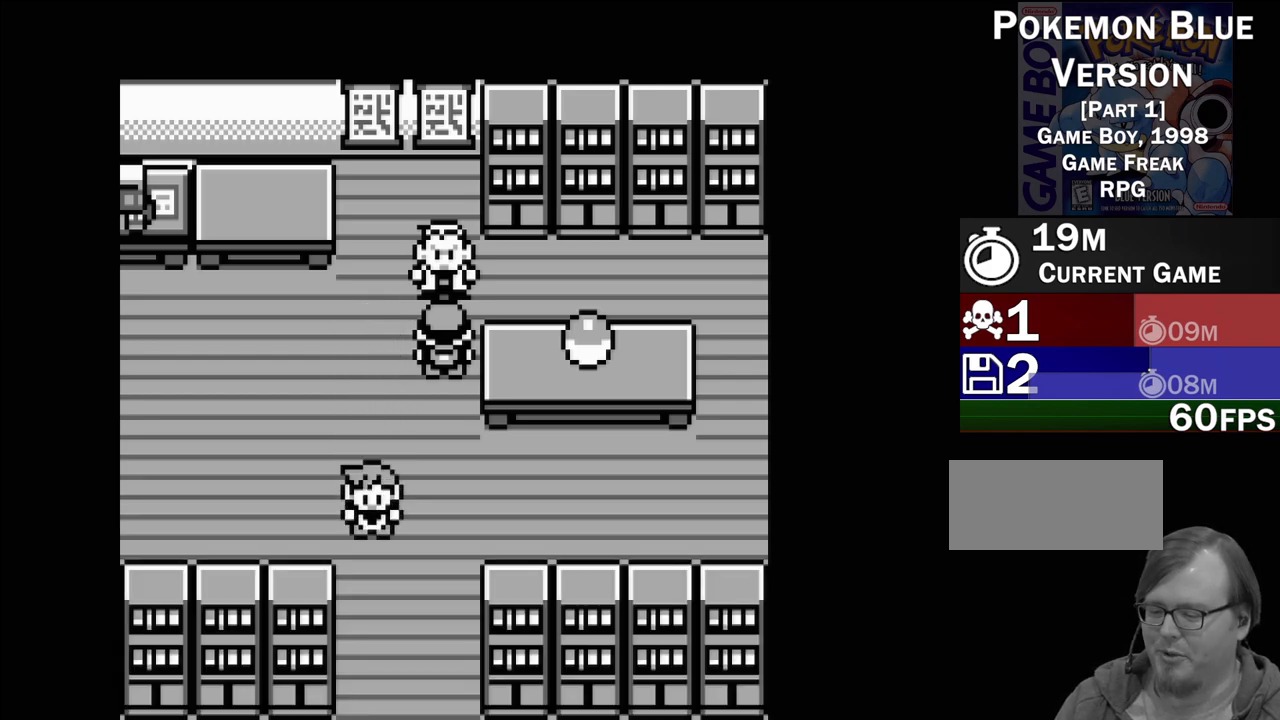
{"buttons": [], "events": []}
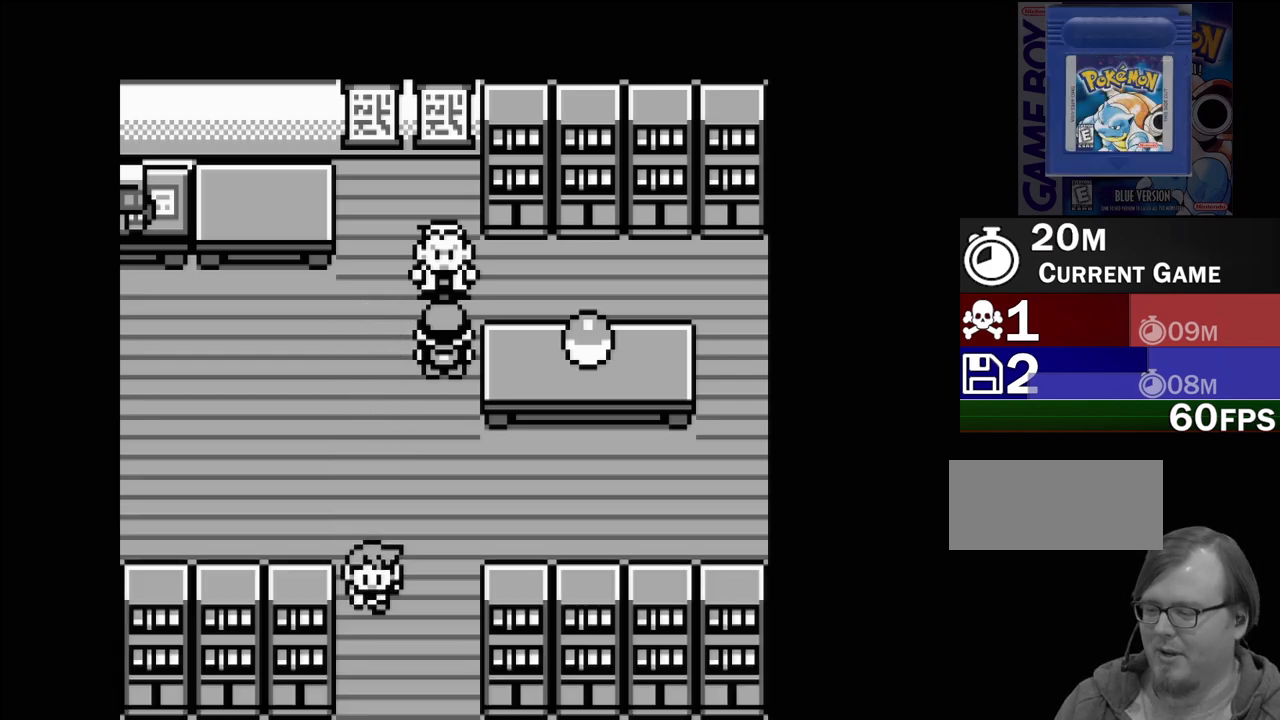
{"buttons": [], "events": []}
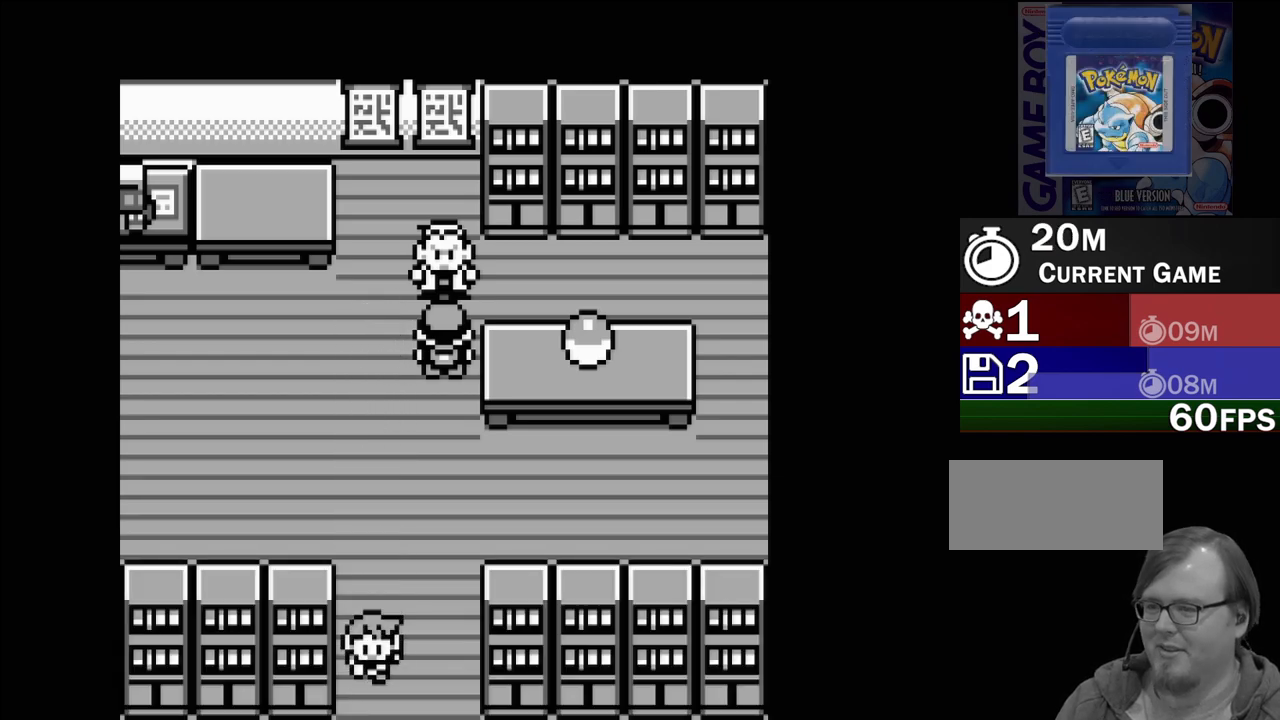
{"buttons": [], "events": []}
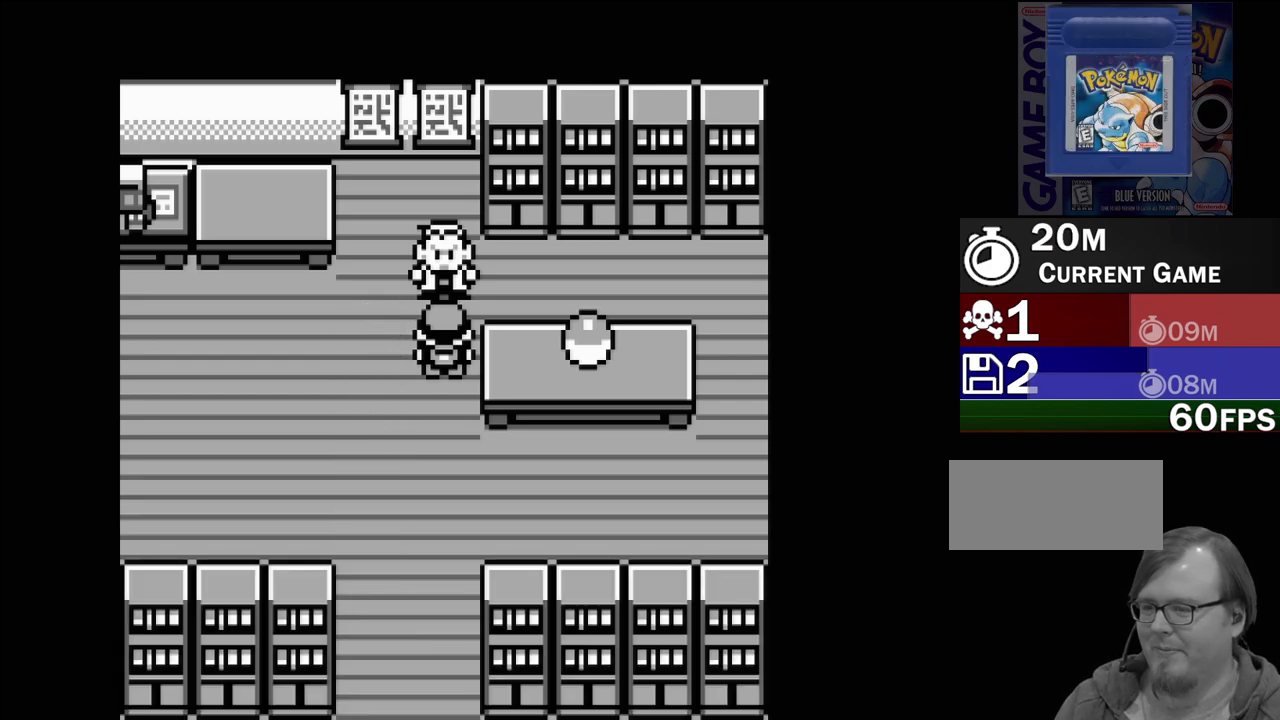
{"buttons": ["A"], "events": [[150, "DPAD_UP", "down"], [267, "DPAD_UP", "up"], [433, "A", "down"]]}
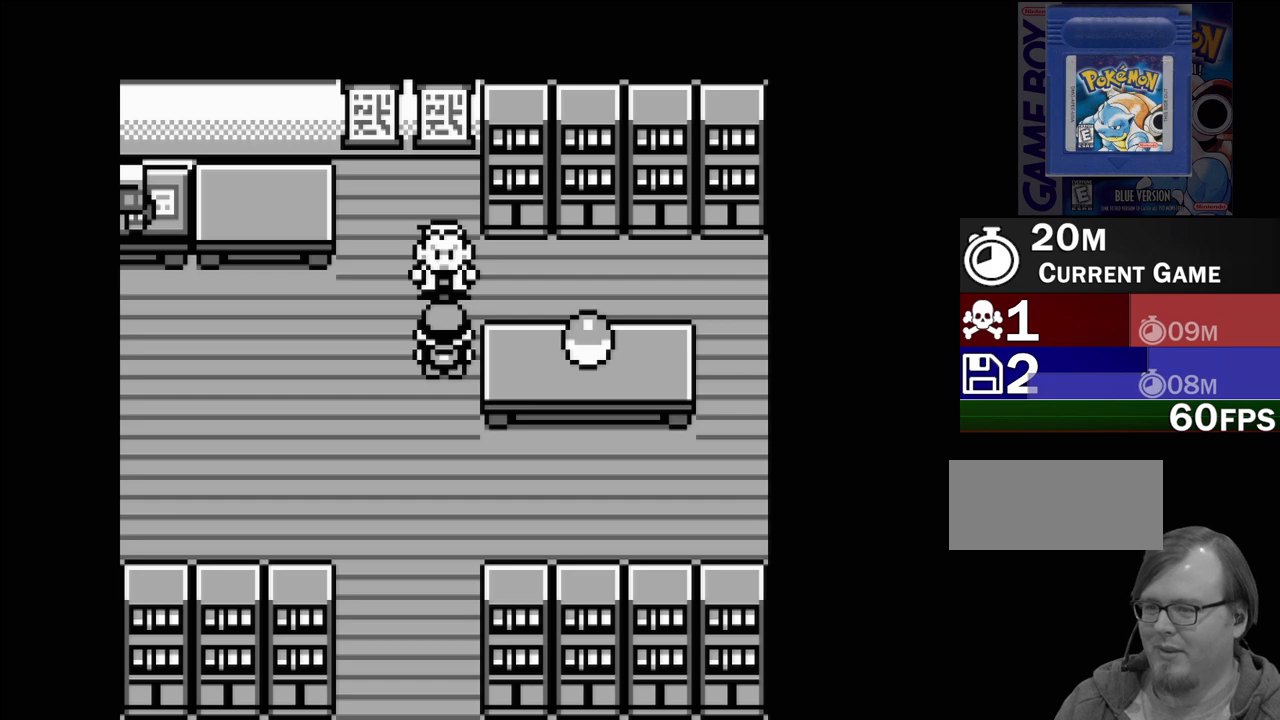
{"buttons": [], "events": [[67, "A", "up"]]}